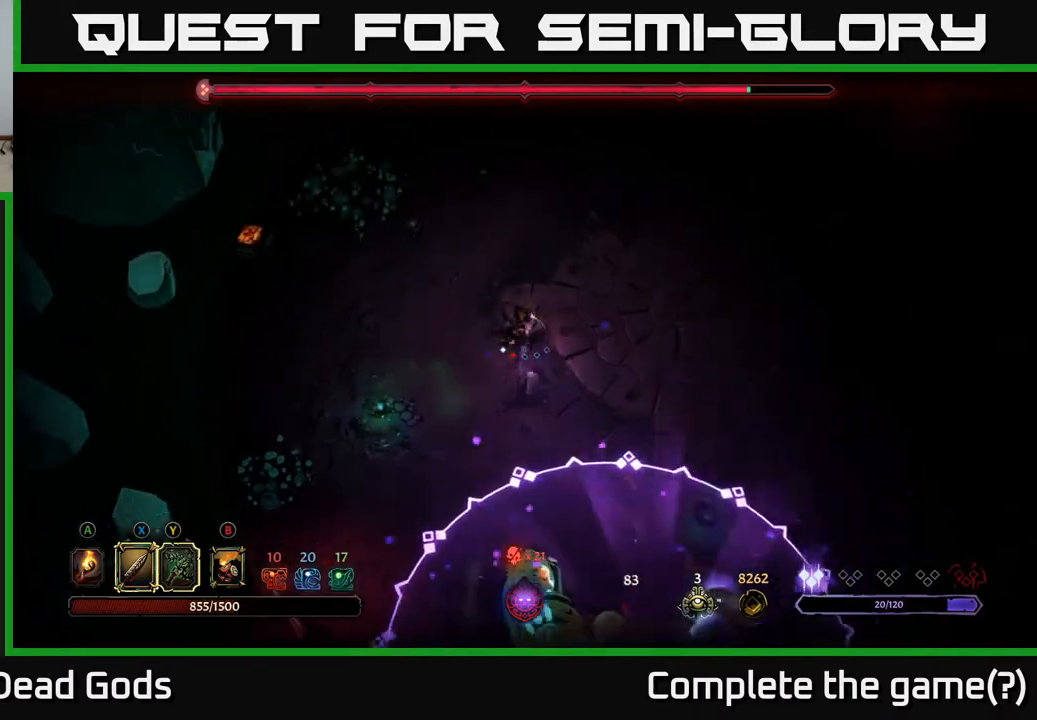
Gameplay with a controller (Xbox layout); each line is a JSON object with the inputs held at the frame after it. "events" lists button and stick changes between this image and that frame as [ms after this image, input, new state], when the widget could be followed in between.
{"buttons": [], "left_stick": "down-right", "right_stick": "center", "events": [[133, "left_stick", "right"], [300, "left_stick", "down-right"]]}
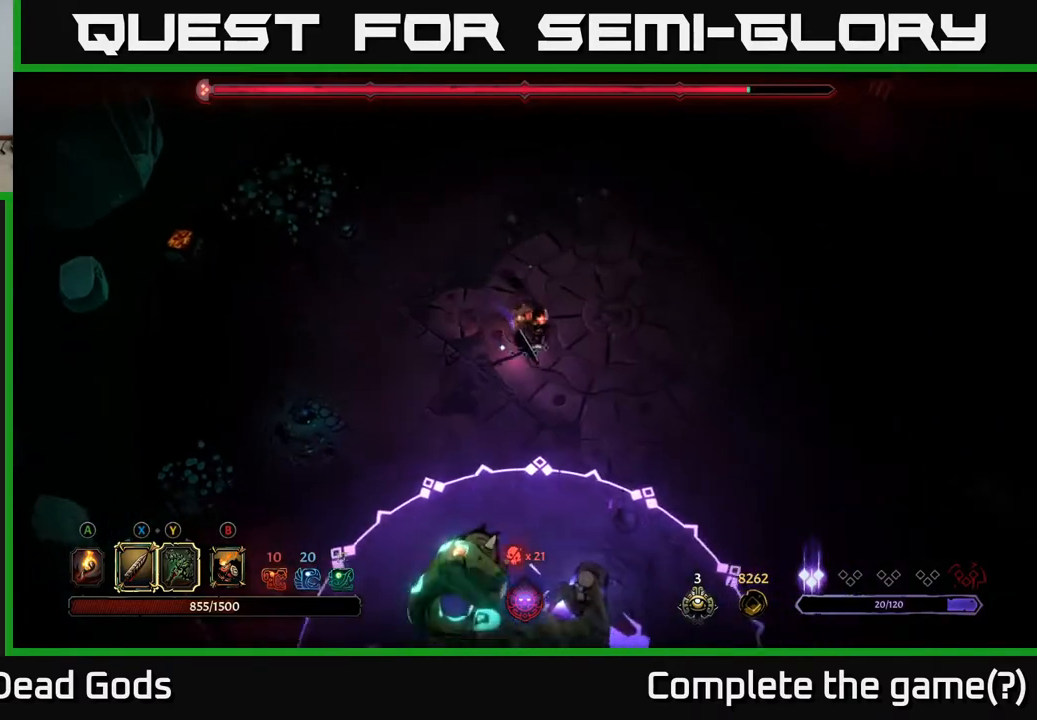
{"buttons": [], "left_stick": "center", "right_stick": "center", "events": [[100, "left_stick", "down"], [283, "left_stick", "center"]]}
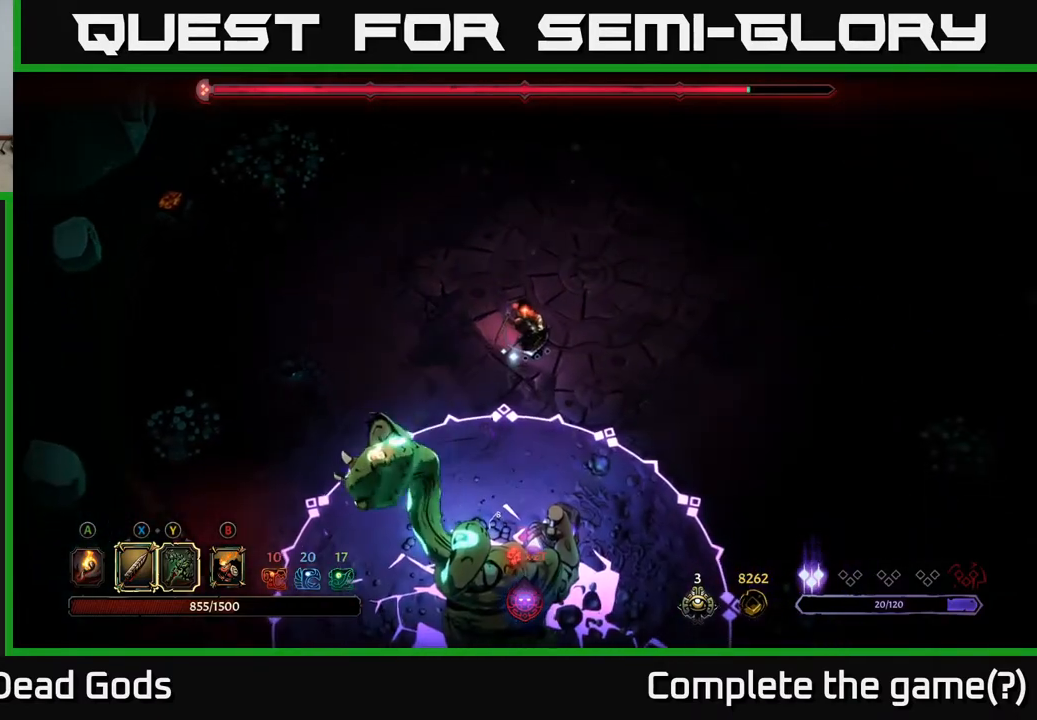
{"buttons": [], "left_stick": "down", "right_stick": "center", "events": [[150, "left_stick", "down"], [183, "B", "down"], [317, "B", "up"]]}
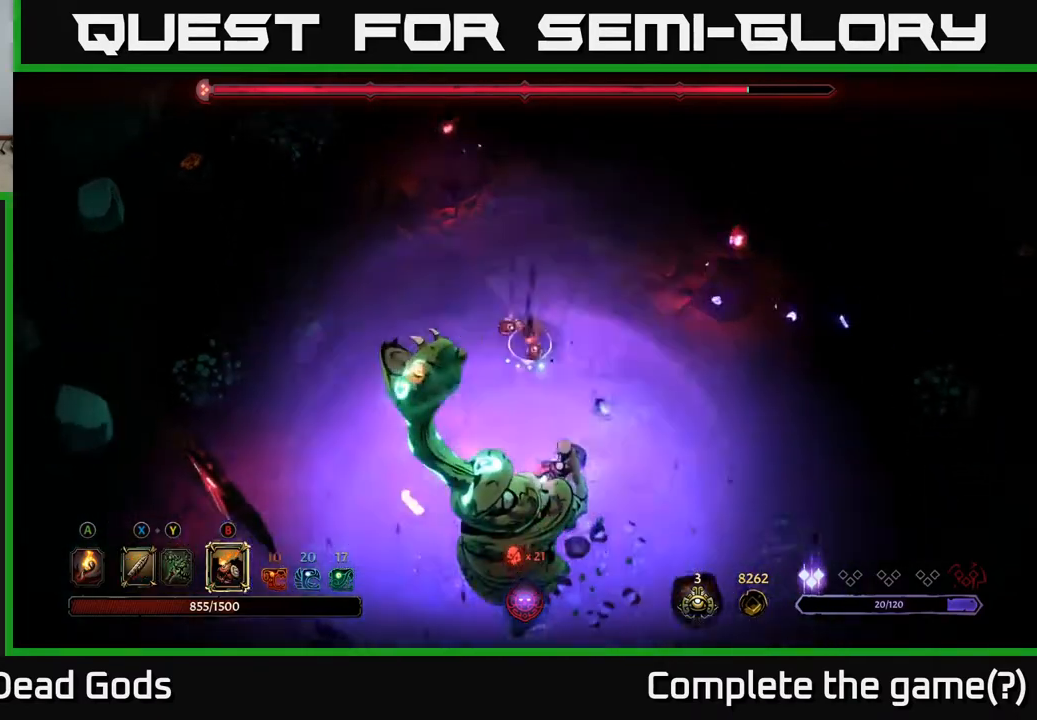
{"buttons": [], "left_stick": "center", "right_stick": "center", "events": [[467, "left_stick", "center"]]}
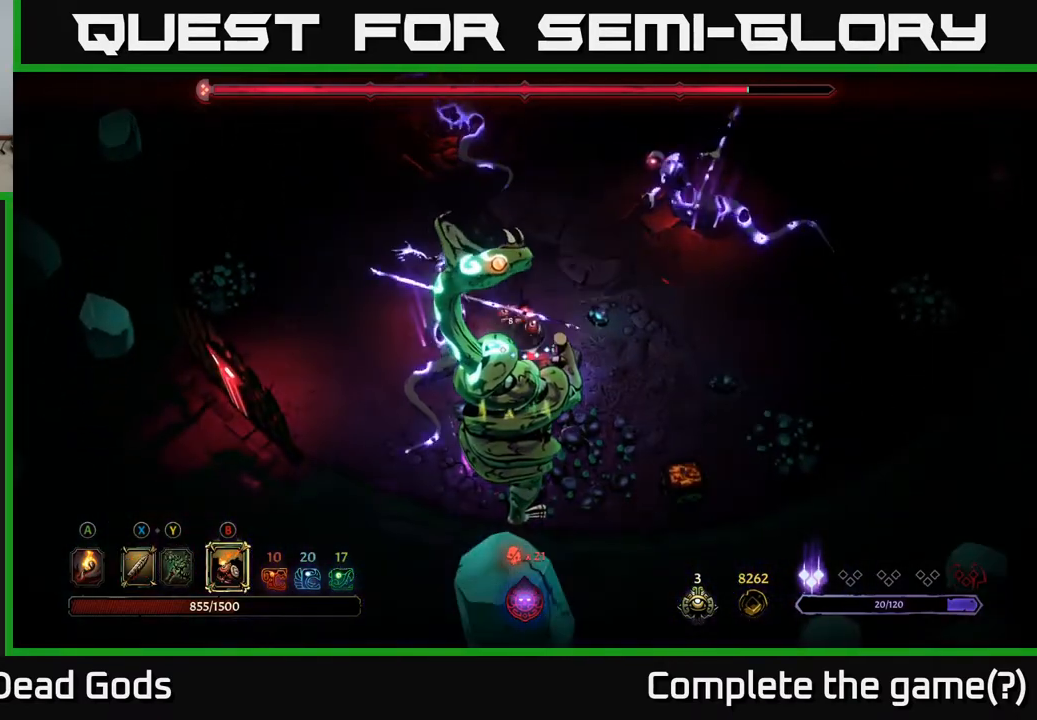
{"buttons": [], "left_stick": "down", "right_stick": "center", "events": [[50, "left_stick", "right"], [133, "X", "down"], [183, "left_stick", "down"], [200, "X", "up"], [267, "X", "down"], [350, "X", "up"]]}
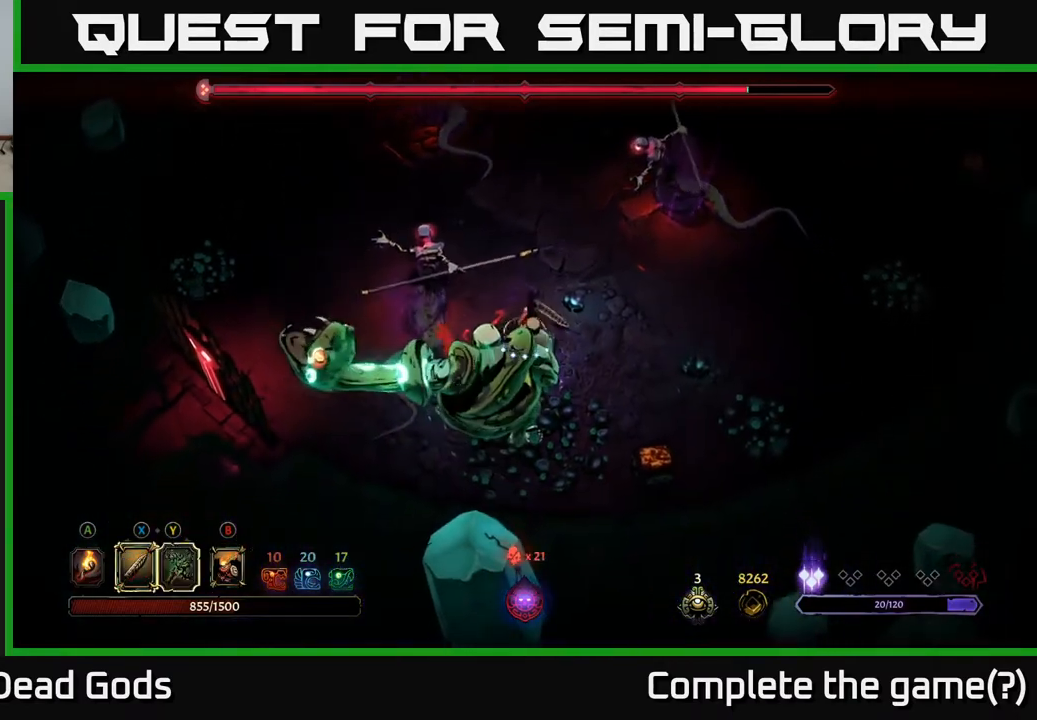
{"buttons": [], "left_stick": "down-left", "right_stick": "center", "events": [[150, "X", "down"], [250, "left_stick", "down-left"], [317, "X", "up"]]}
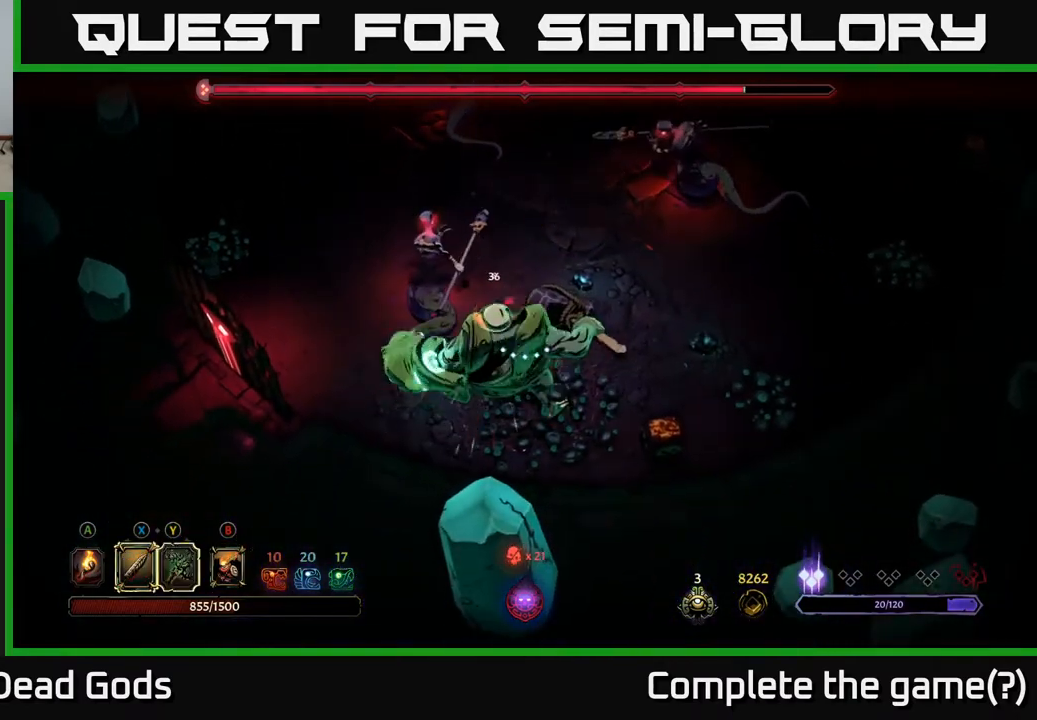
{"buttons": ["X"], "left_stick": "left", "right_stick": "center", "events": [[33, "X", "down"], [217, "X", "up"], [367, "X", "down"], [417, "left_stick", "left"]]}
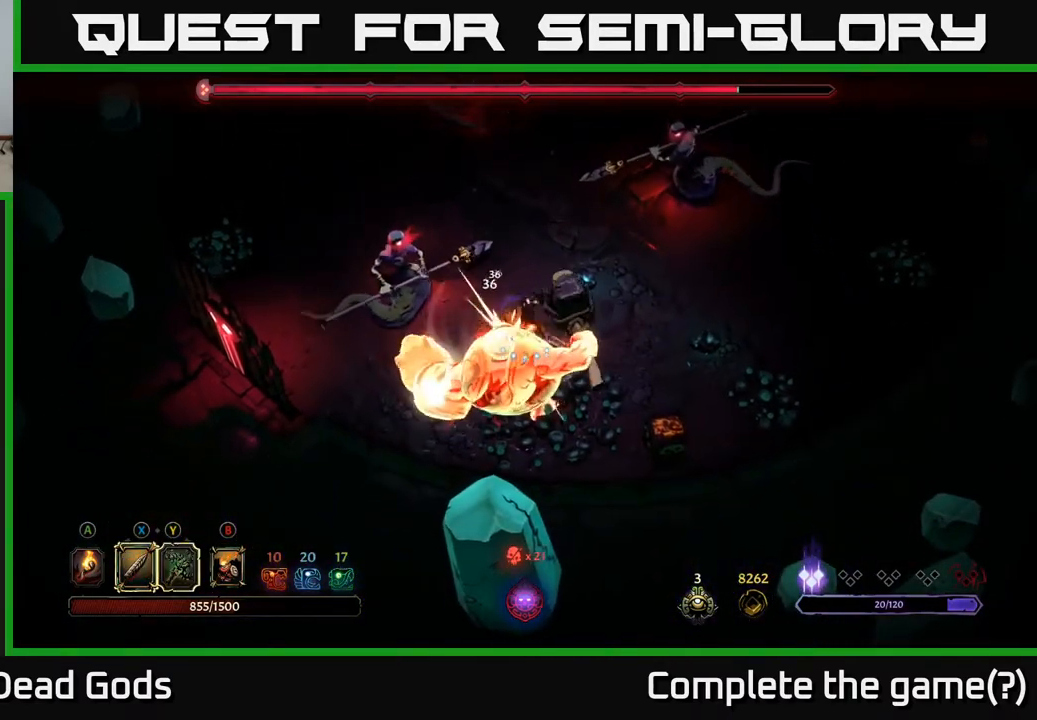
{"buttons": [], "left_stick": "left", "right_stick": "center", "events": [[83, "X", "up"]]}
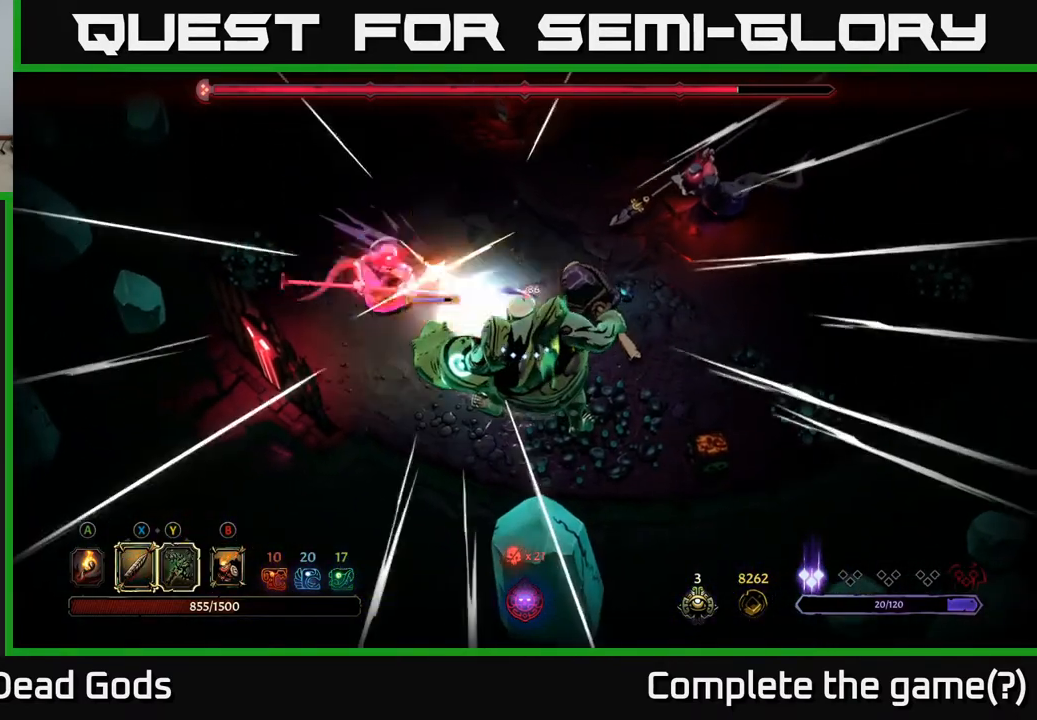
{"buttons": [], "left_stick": "right", "right_stick": "center", "events": [[167, "left_stick", "down"], [250, "left_stick", "down-right"], [367, "left_stick", "right"]]}
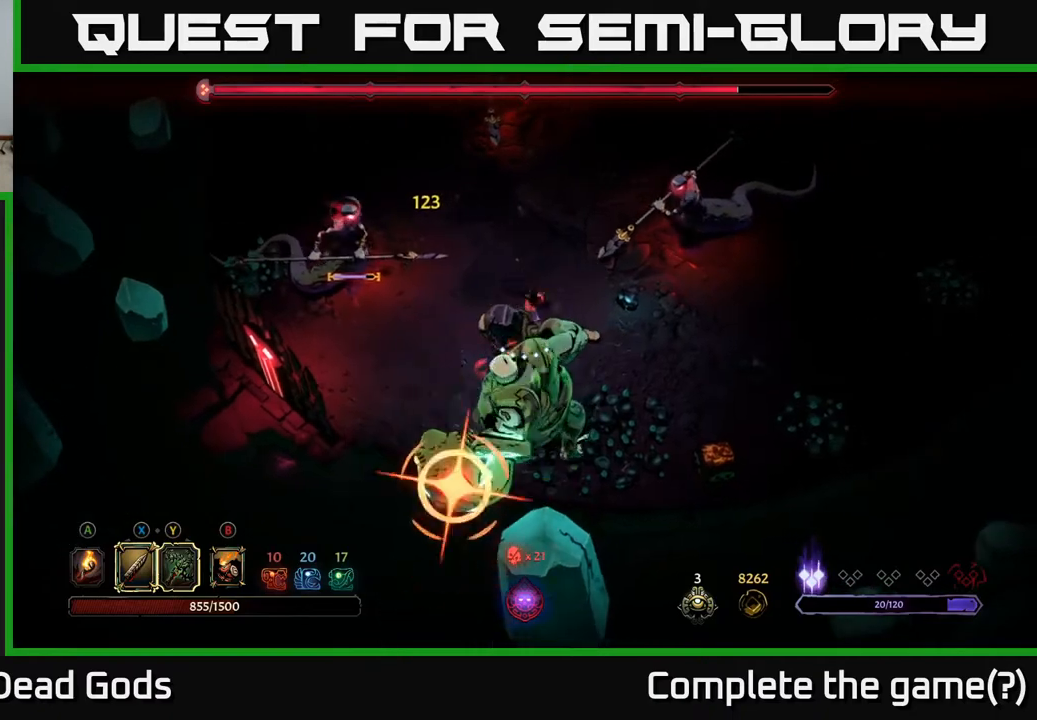
{"buttons": ["R2"], "left_stick": "right", "right_stick": "center", "events": [[333, "R2", "down"]]}
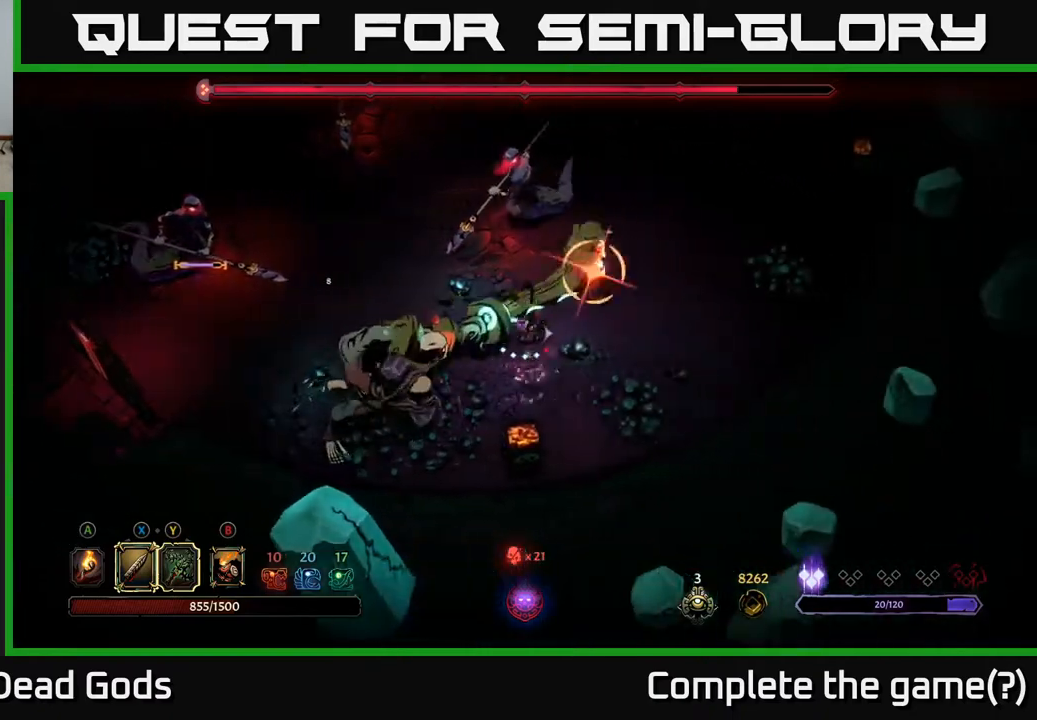
{"buttons": [], "left_stick": "right", "right_stick": "center", "events": [[133, "R2", "up"]]}
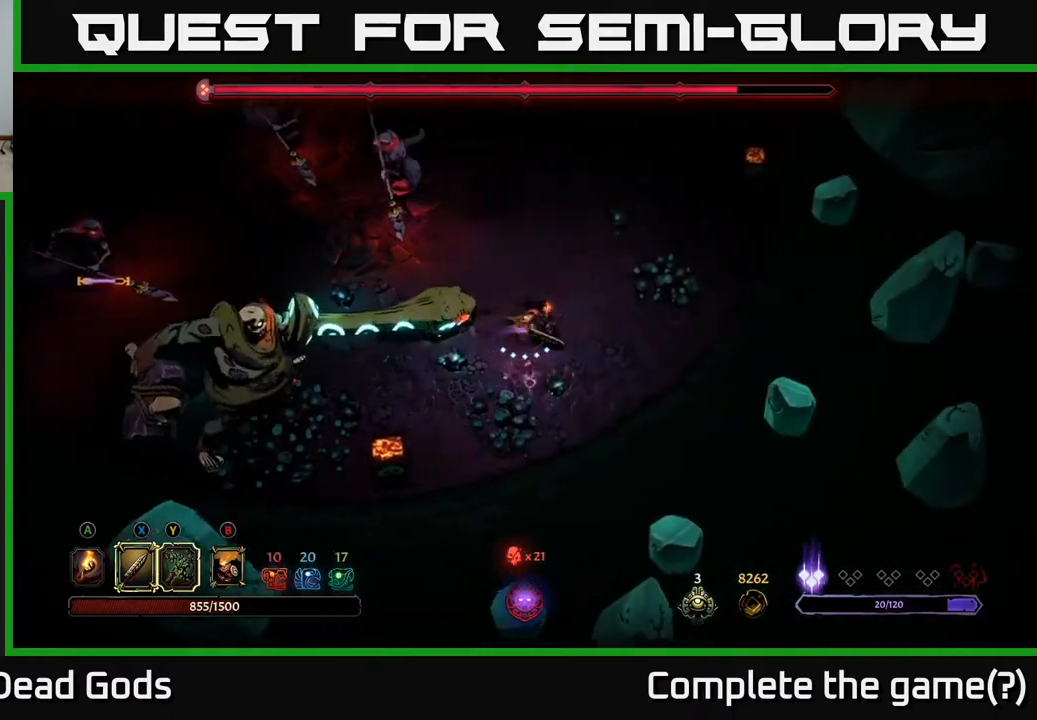
{"buttons": ["R2"], "left_stick": "up", "right_stick": "center", "events": [[333, "left_stick", "up"], [417, "R2", "down"]]}
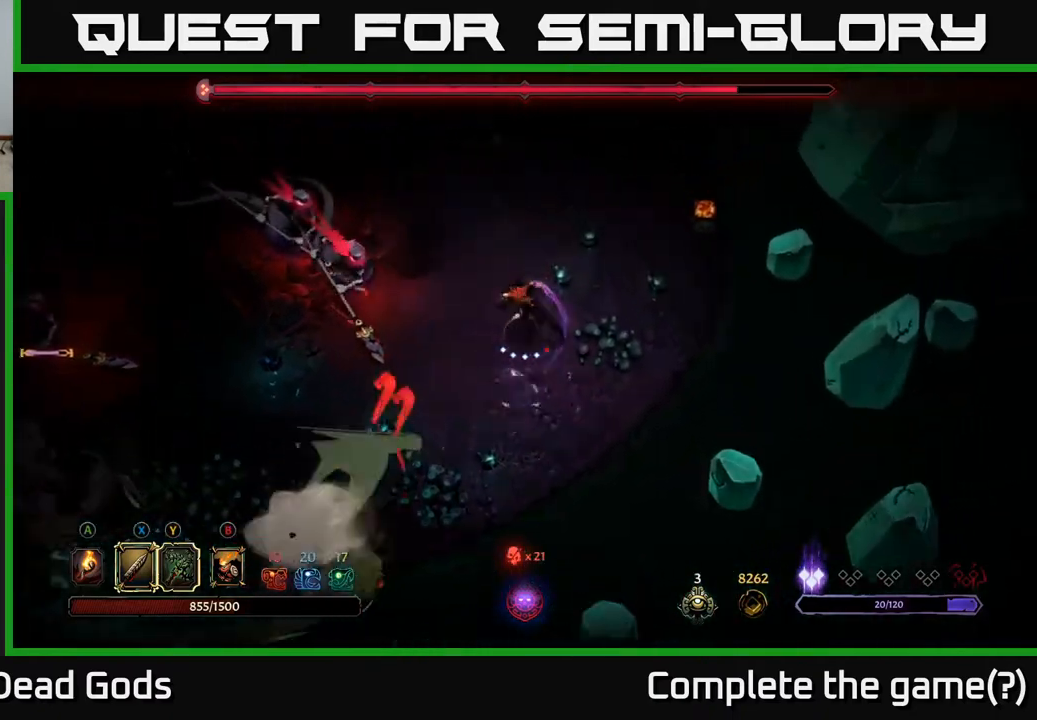
{"buttons": [], "left_stick": "left", "right_stick": "center", "events": [[17, "left_stick", "up-left"], [250, "R2", "up"], [383, "left_stick", "left"]]}
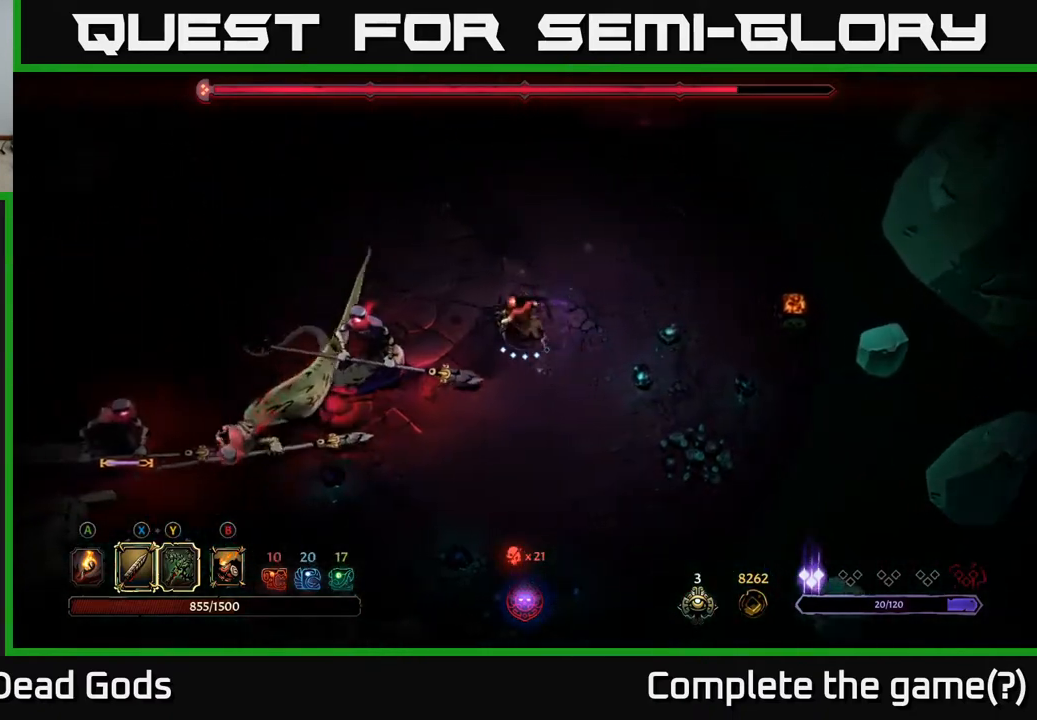
{"buttons": [], "left_stick": "left", "right_stick": "center", "events": [[183, "X", "down"], [283, "X", "up"]]}
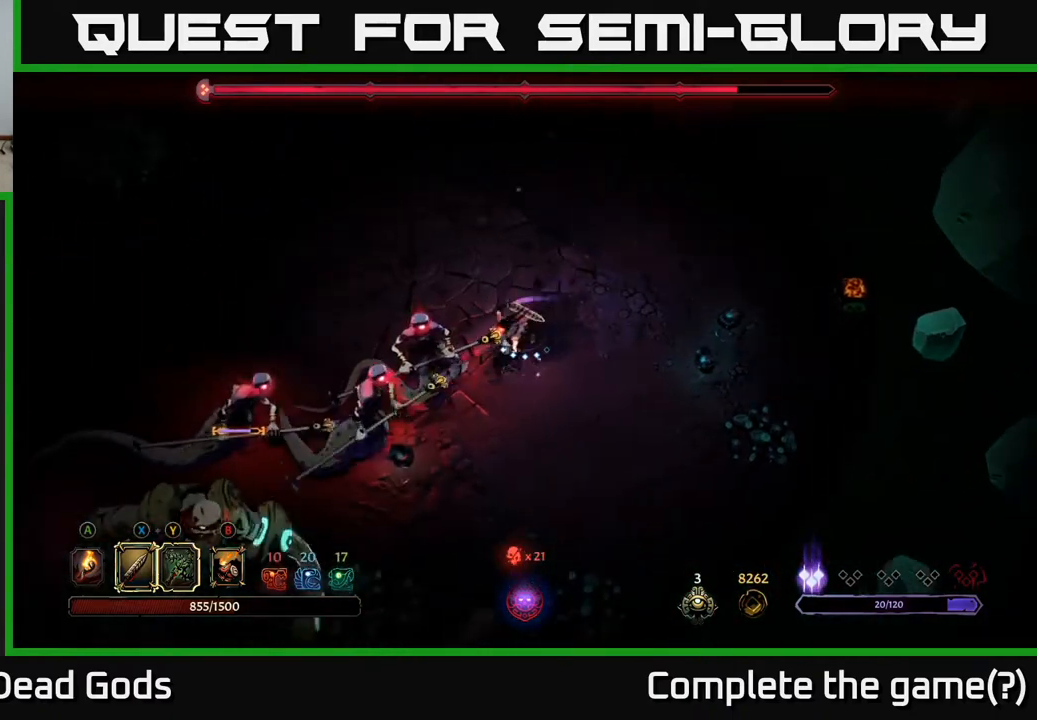
{"buttons": [], "left_stick": "left", "right_stick": "center", "events": [[117, "X", "down"], [267, "X", "up"]]}
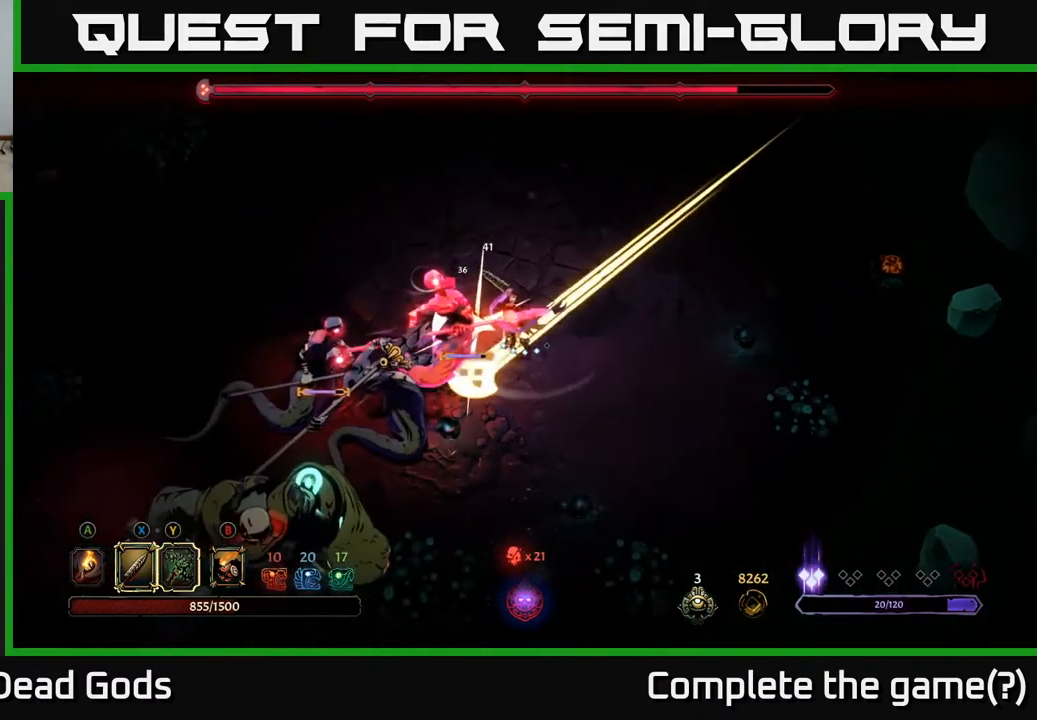
{"buttons": [], "left_stick": "left", "right_stick": "center", "events": [[117, "R2", "down"], [283, "R2", "up"]]}
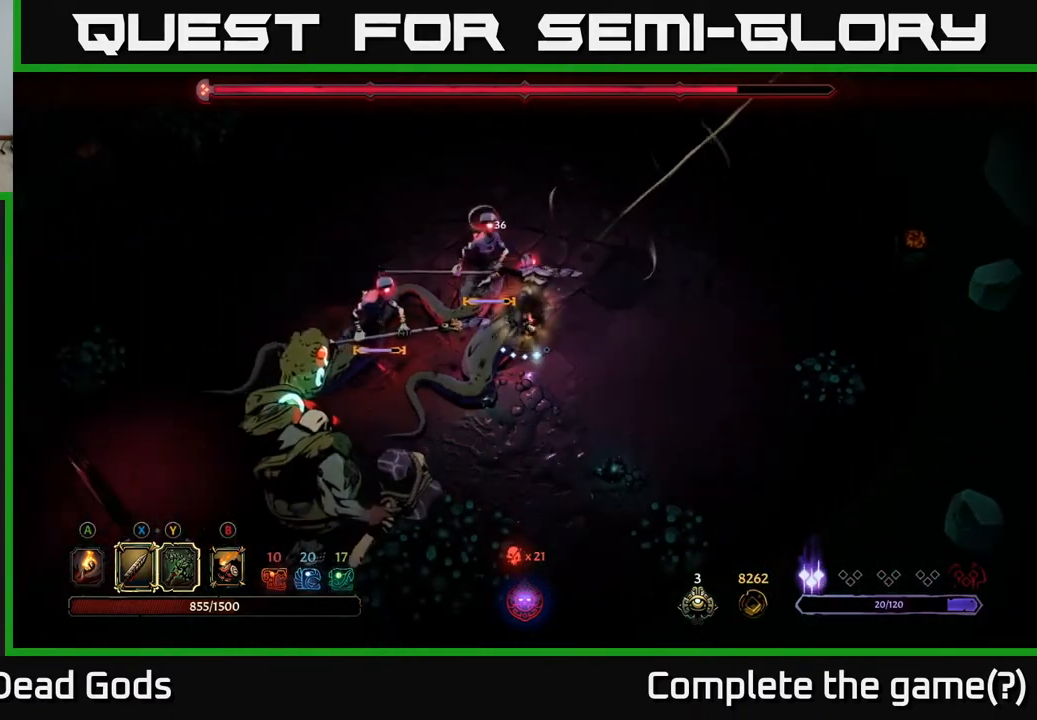
{"buttons": [], "left_stick": "left", "right_stick": "center", "events": [[133, "X", "down"], [267, "X", "up"]]}
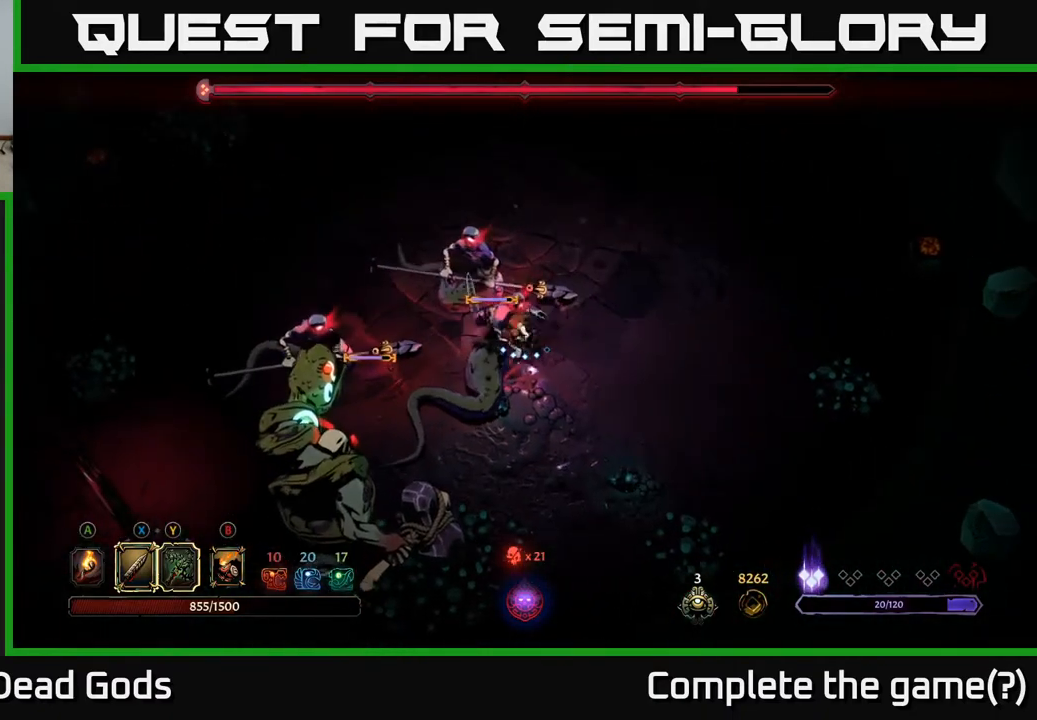
{"buttons": ["Y"], "left_stick": "left", "right_stick": "center", "events": [[83, "X", "down"], [233, "X", "up"], [500, "Y", "down"]]}
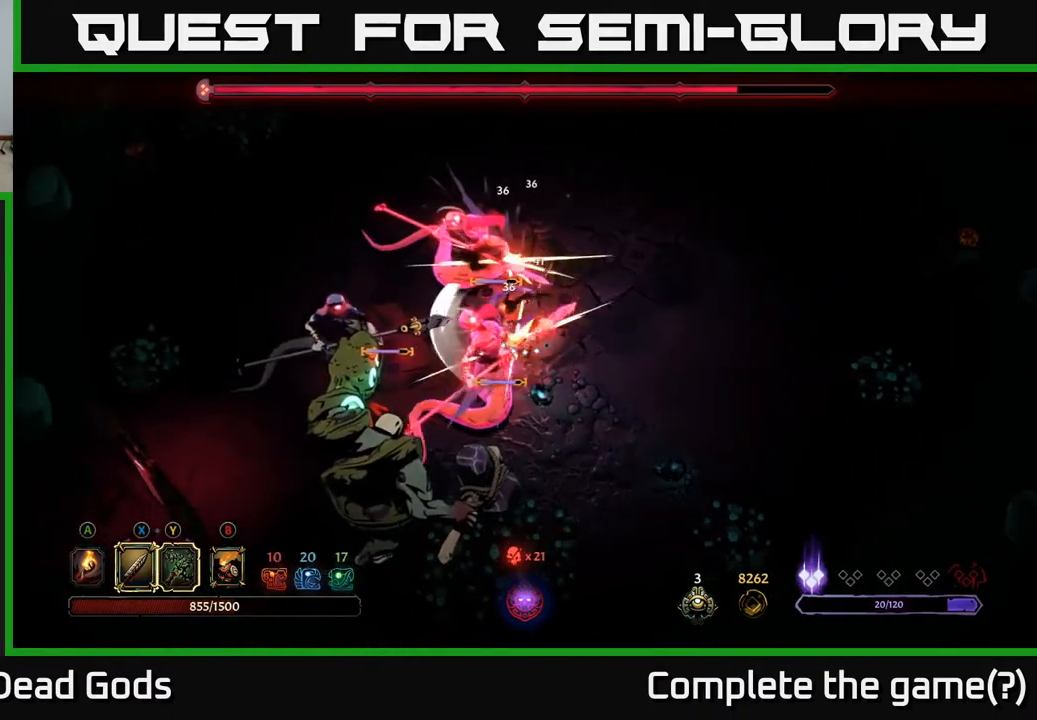
{"buttons": [], "left_stick": "center", "right_stick": "center", "events": [[133, "Y", "up"], [417, "left_stick", "center"]]}
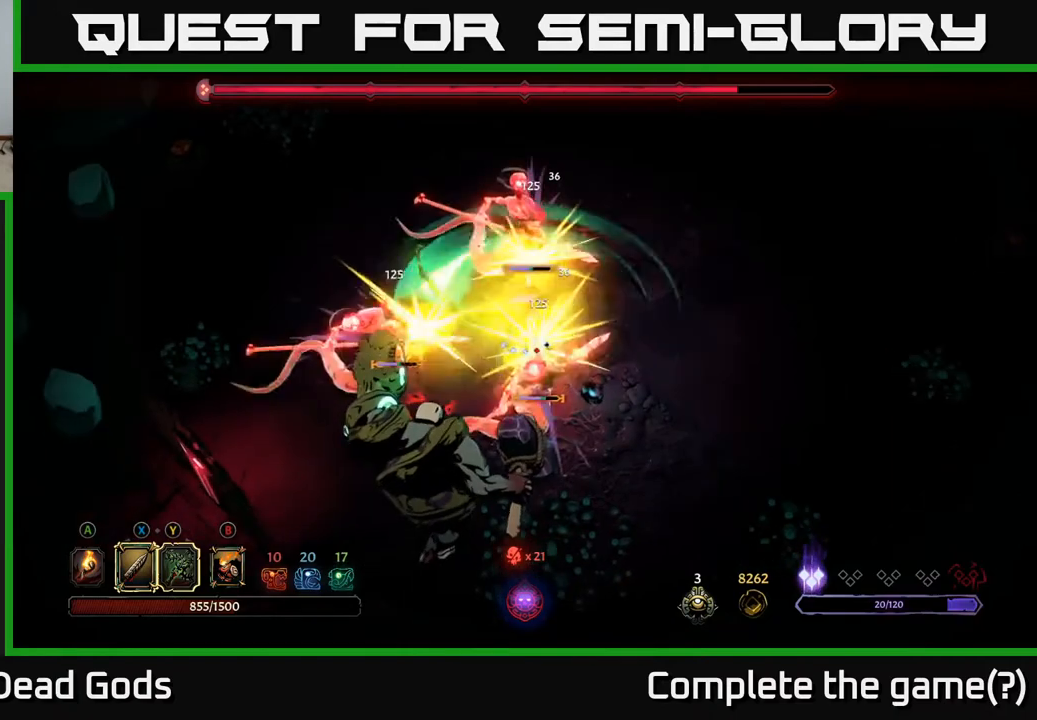
{"buttons": [], "left_stick": "up-right", "right_stick": "center", "events": [[267, "left_stick", "right"], [333, "left_stick", "up-right"]]}
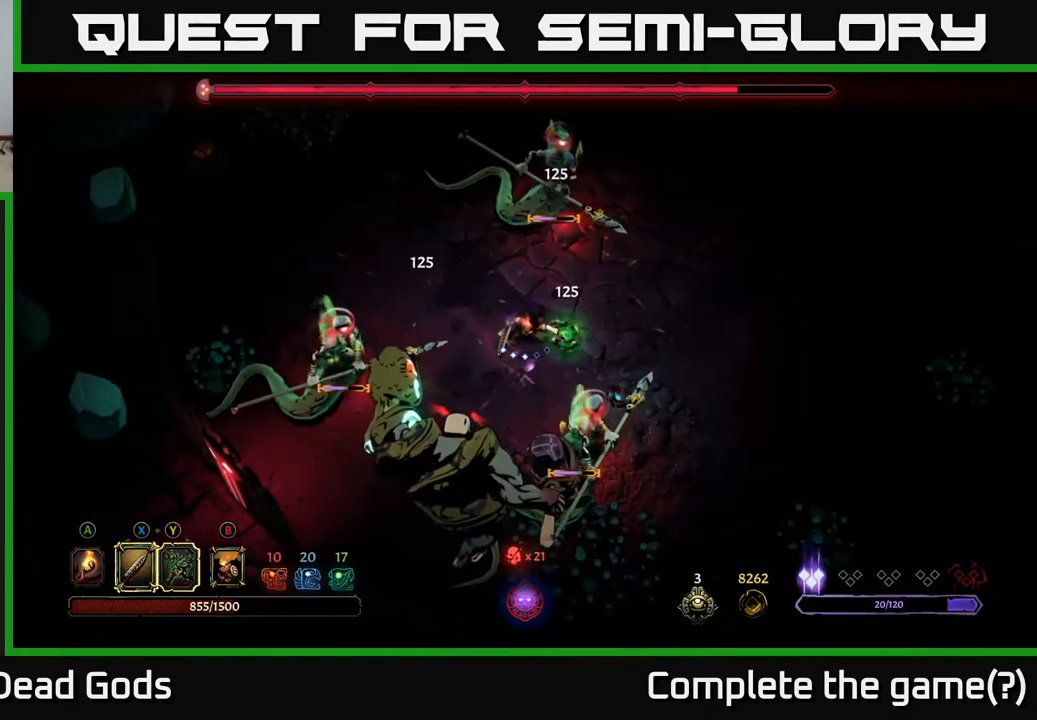
{"buttons": [], "left_stick": "right", "right_stick": "center", "events": [[100, "left_stick", "right"]]}
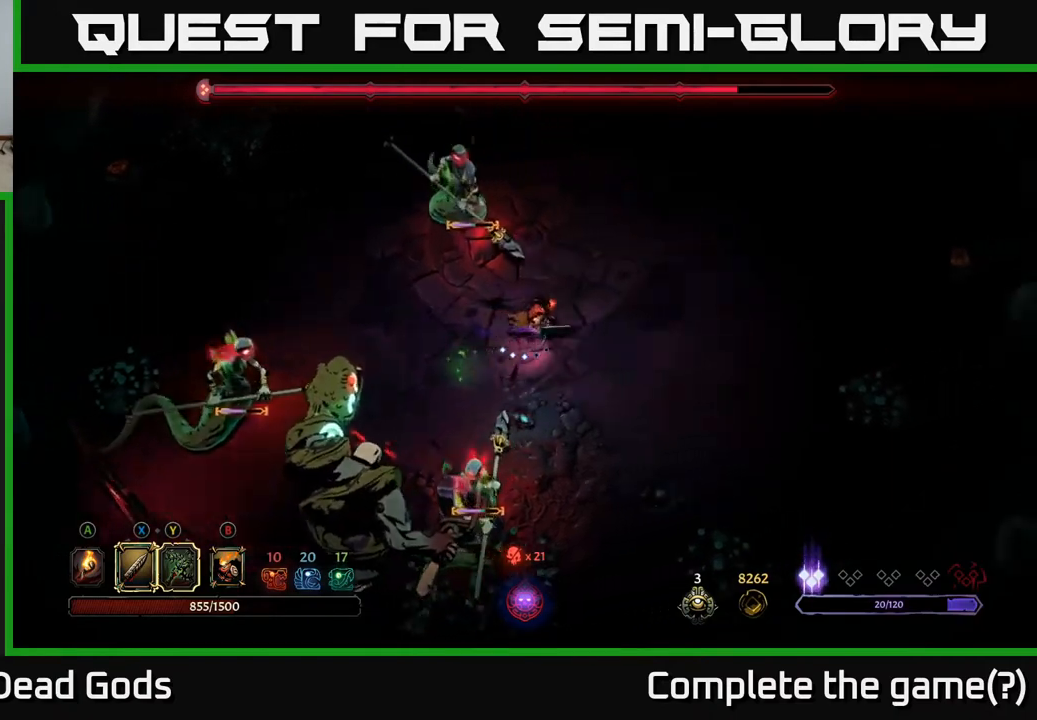
{"buttons": [], "left_stick": "up-left", "right_stick": "center", "events": [[233, "left_stick", "up"], [300, "left_stick", "up-left"], [367, "X", "down"], [500, "X", "up"]]}
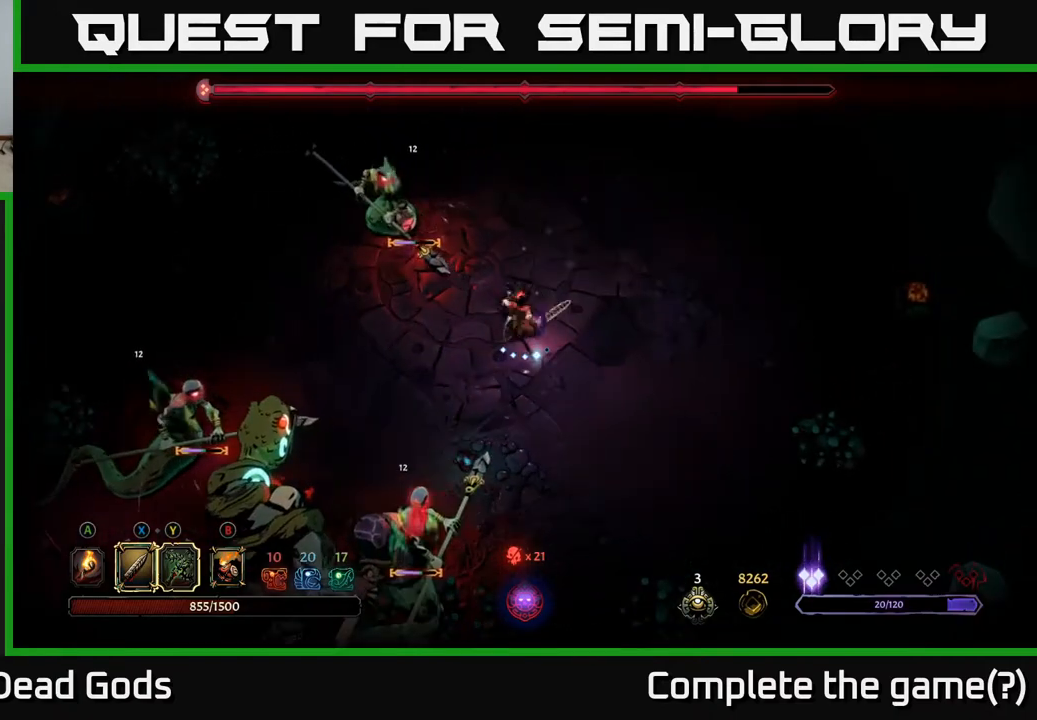
{"buttons": ["X"], "left_stick": "up-left", "right_stick": "center", "events": [[350, "X", "down"]]}
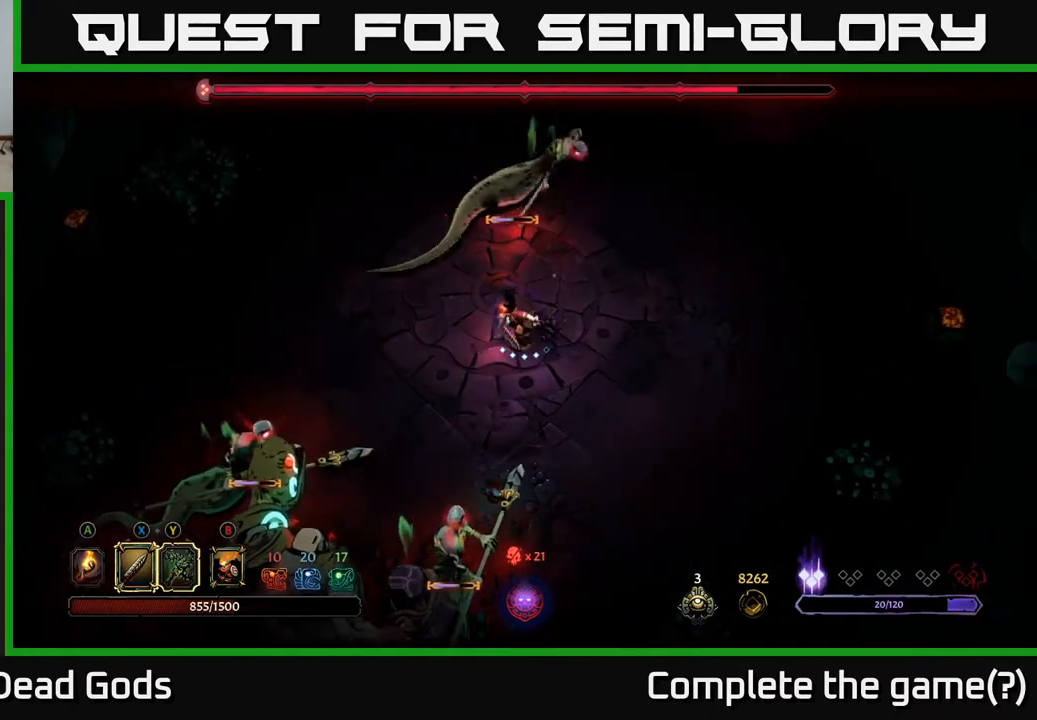
{"buttons": [], "left_stick": "up-right", "right_stick": "center", "events": [[17, "X", "up"], [33, "left_stick", "up"], [283, "X", "down"], [317, "left_stick", "up-right"], [450, "X", "up"]]}
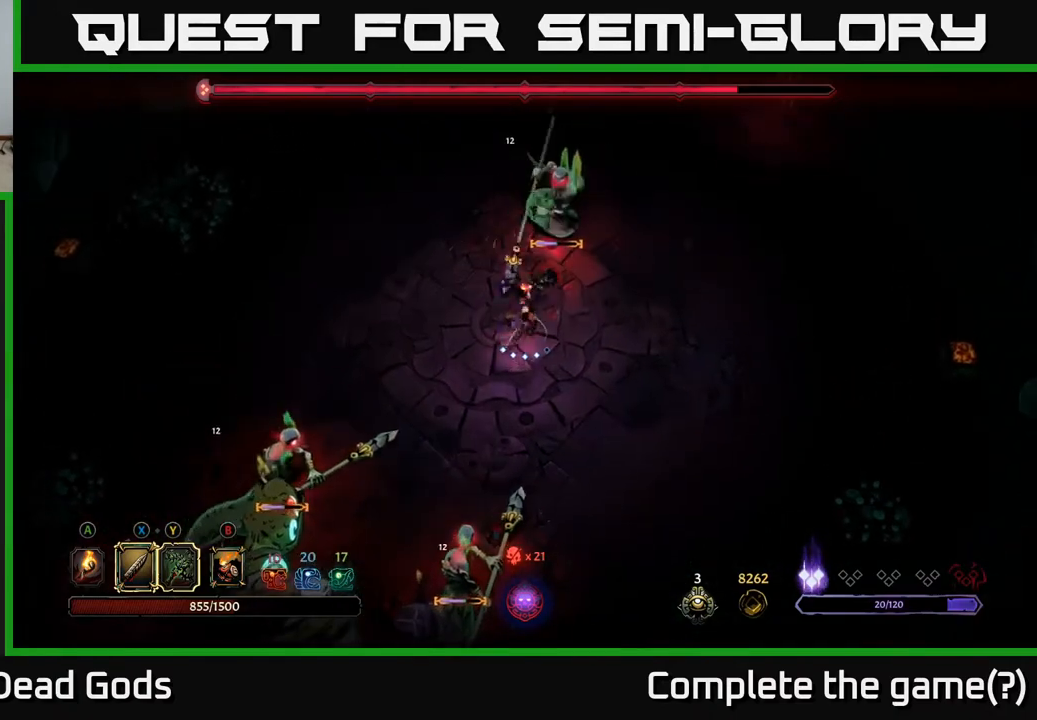
{"buttons": [], "left_stick": "up-right", "right_stick": "center", "events": [[200, "X", "down"], [367, "X", "up"]]}
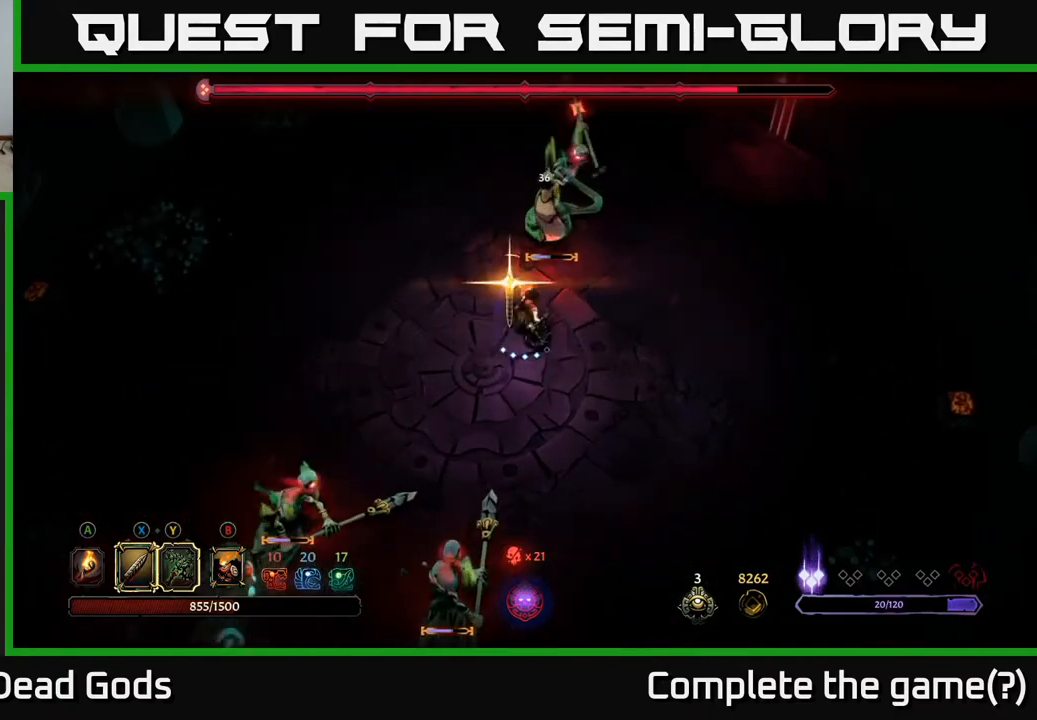
{"buttons": [], "left_stick": "up-right", "right_stick": "center", "events": [[267, "R2", "down"], [450, "R2", "up"]]}
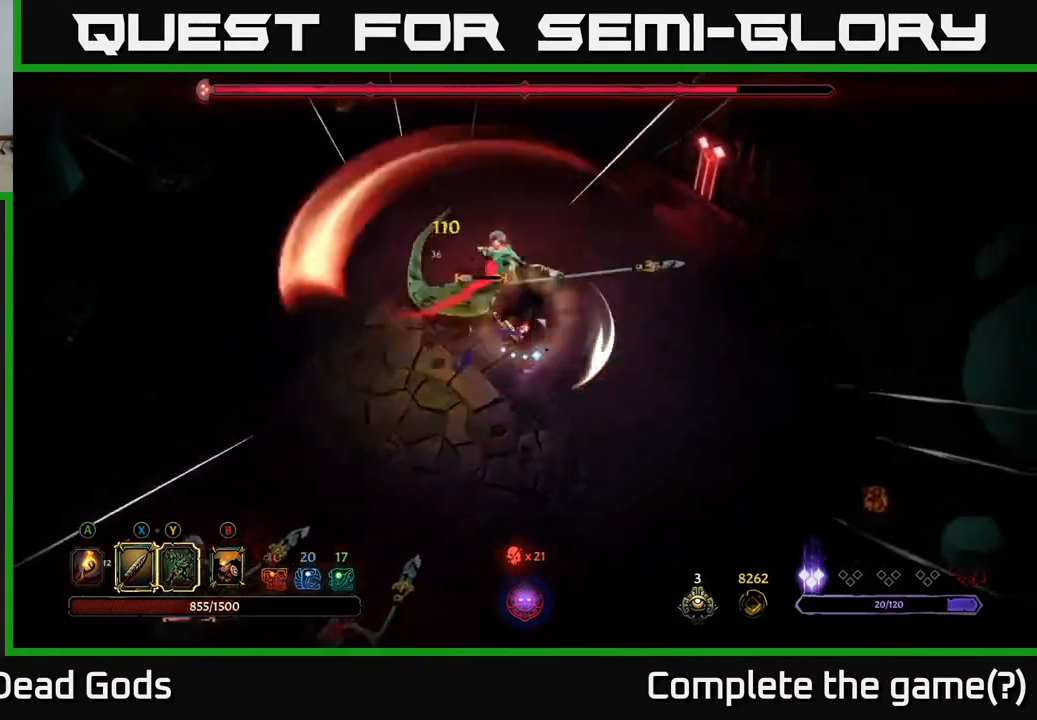
{"buttons": ["X"], "left_stick": "left", "right_stick": "center", "events": [[467, "left_stick", "left"], [500, "X", "down"]]}
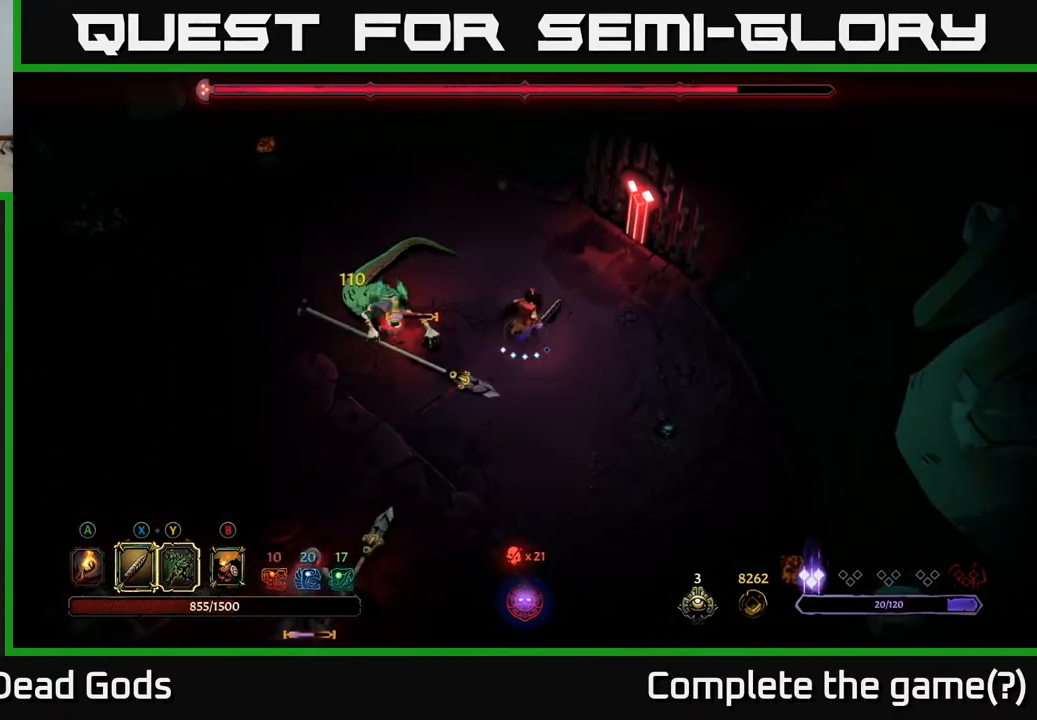
{"buttons": ["X"], "left_stick": "left", "right_stick": "center", "events": [[117, "X", "up"], [433, "X", "down"]]}
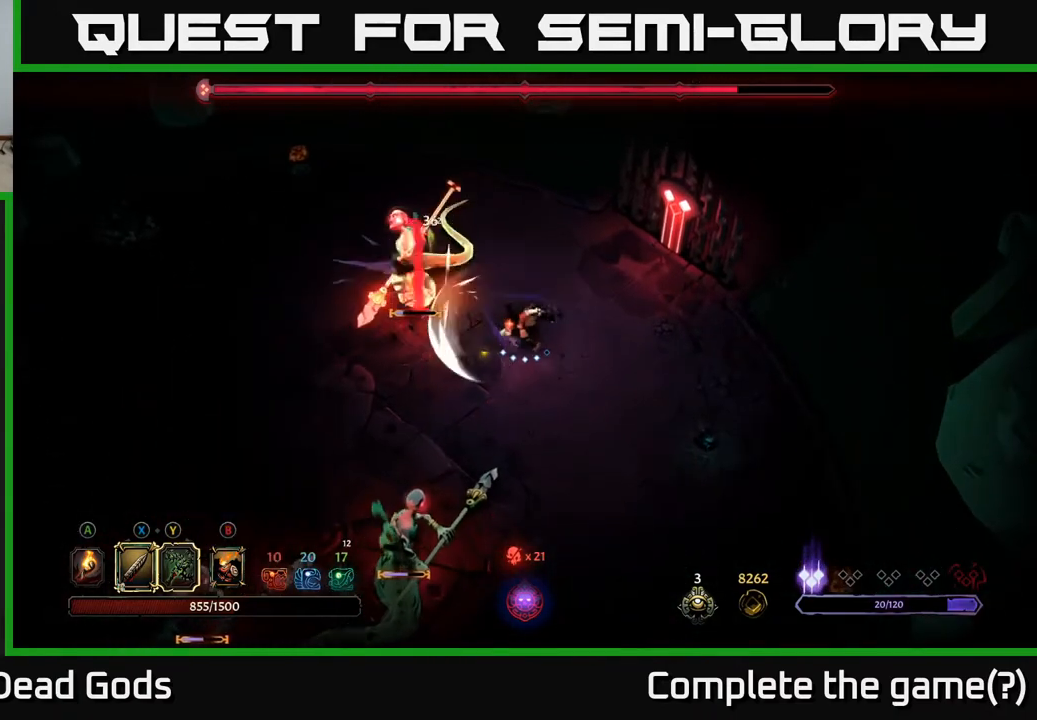
{"buttons": [], "left_stick": "left", "right_stick": "center", "events": [[100, "X", "up"], [300, "X", "down"], [483, "X", "up"]]}
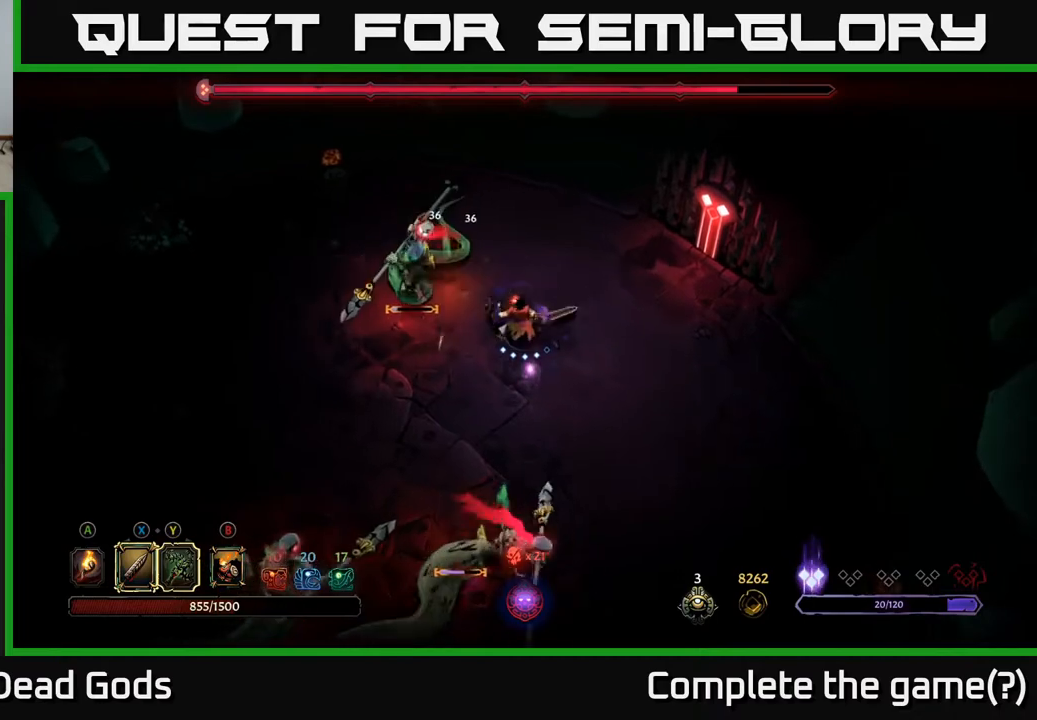
{"buttons": [], "left_stick": "left", "right_stick": "center", "events": [[233, "X", "down"], [417, "X", "up"]]}